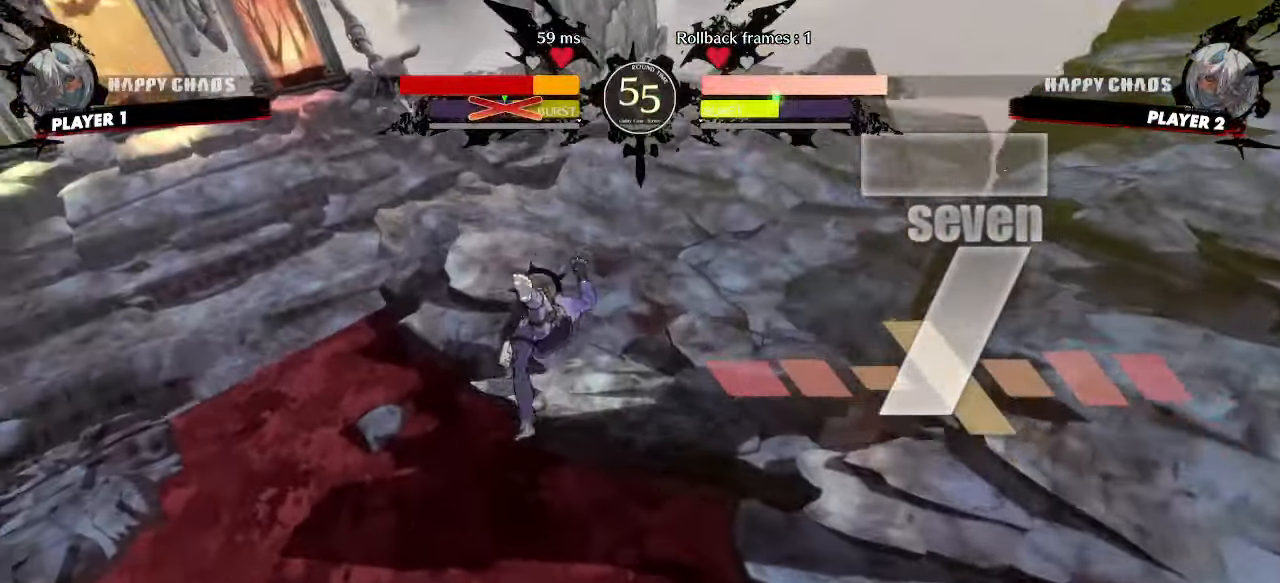
Gameplay with a controller (arcade stick); each line is a JSON object with the inputs held at the frame after it (dt_ms = milliseconds from this image to that frame). "events" lists button and stick changes between this image and that frame as [ms after this image, input, new state], when the widget could be followed in between. Not read: L3 R3 other_buttons.
{"dt_ms": 500, "buttons": [], "events": []}
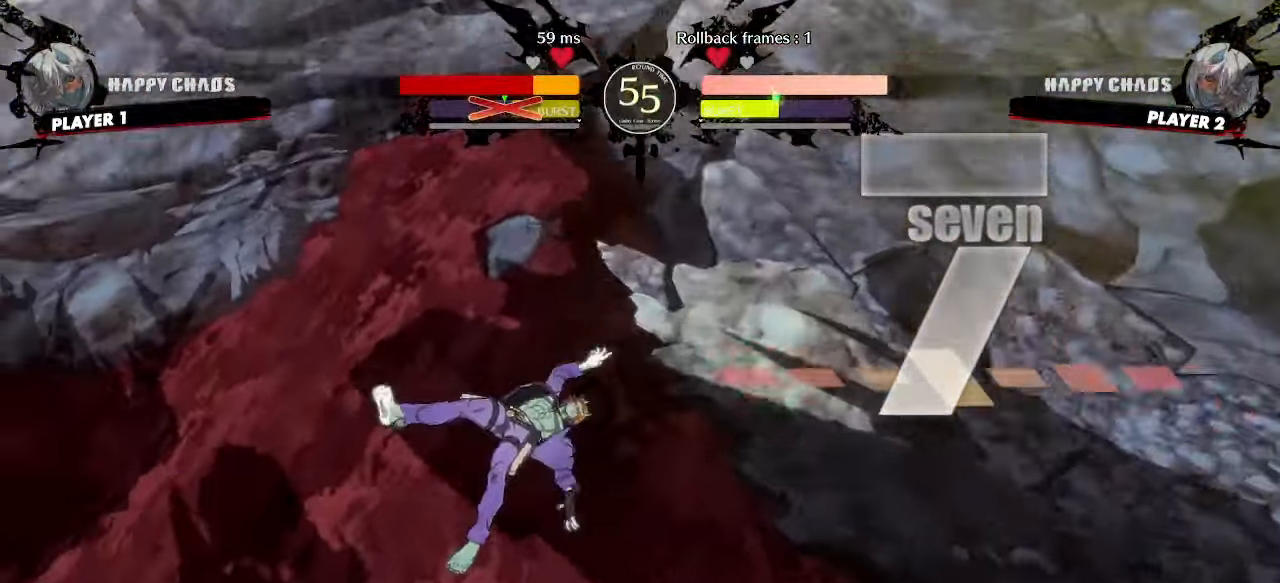
{"dt_ms": 500, "buttons": [], "events": []}
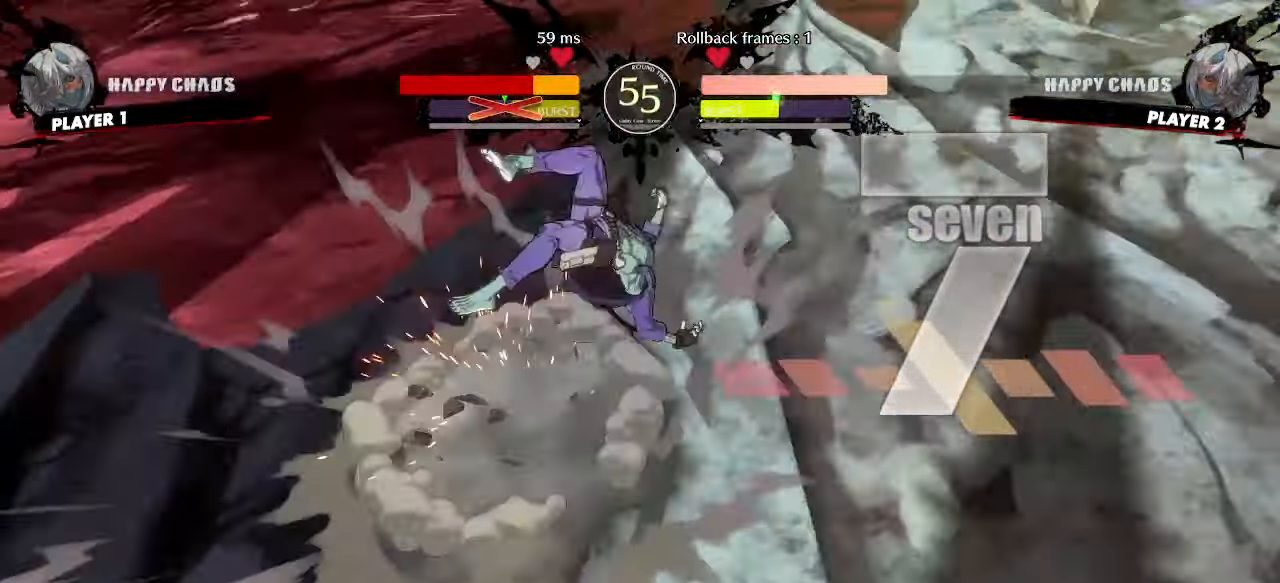
{"dt_ms": 500, "buttons": [], "events": []}
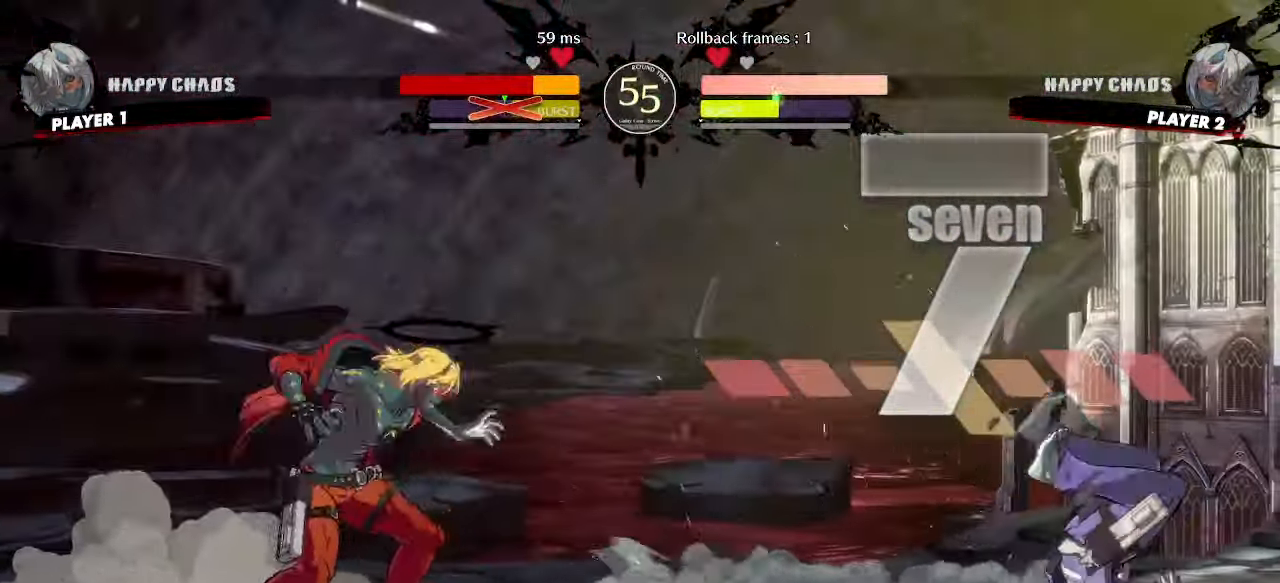
{"dt_ms": 500, "buttons": [], "events": [[200, "DPAD_DOWN", "down"], [267, "DPAD_RIGHT", "down"], [300, "DPAD_DOWN", "up"], [383, "DPAD_RIGHT", "up"]]}
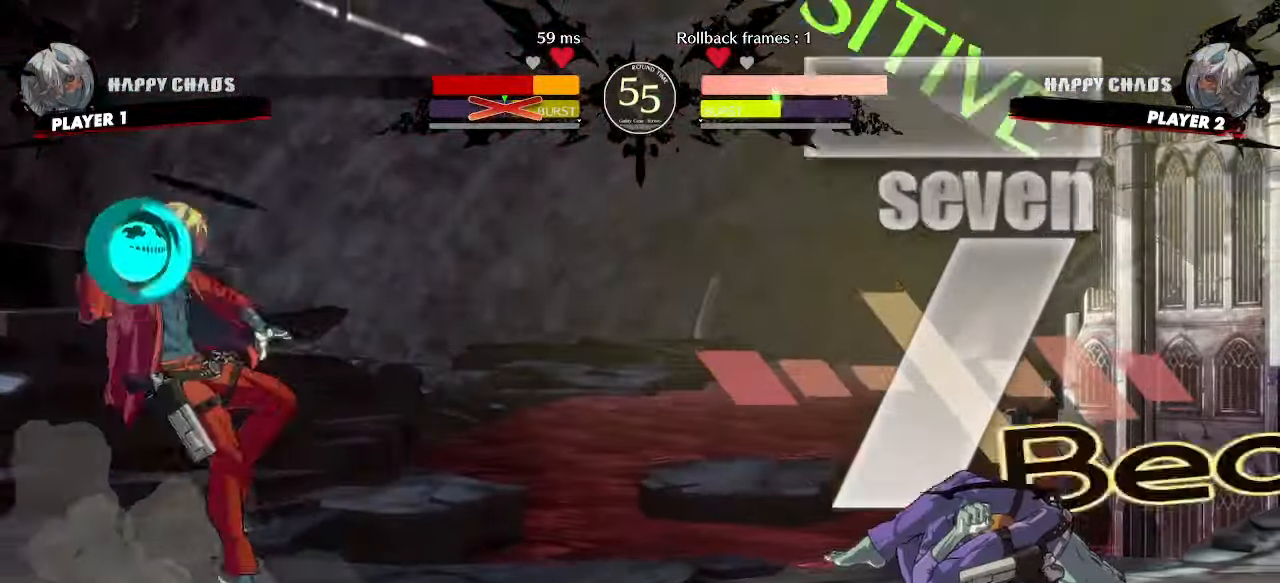
{"dt_ms": 500, "buttons": ["DPAD_DOWN"], "events": [[200, "DPAD_DOWN", "down"], [250, "DPAD_LEFT", "down"], [300, "DPAD_DOWN", "up"], [317, "S", "down"], [383, "DPAD_DOWN", "down"], [383, "DPAD_LEFT", "up"], [417, "S", "up"]]}
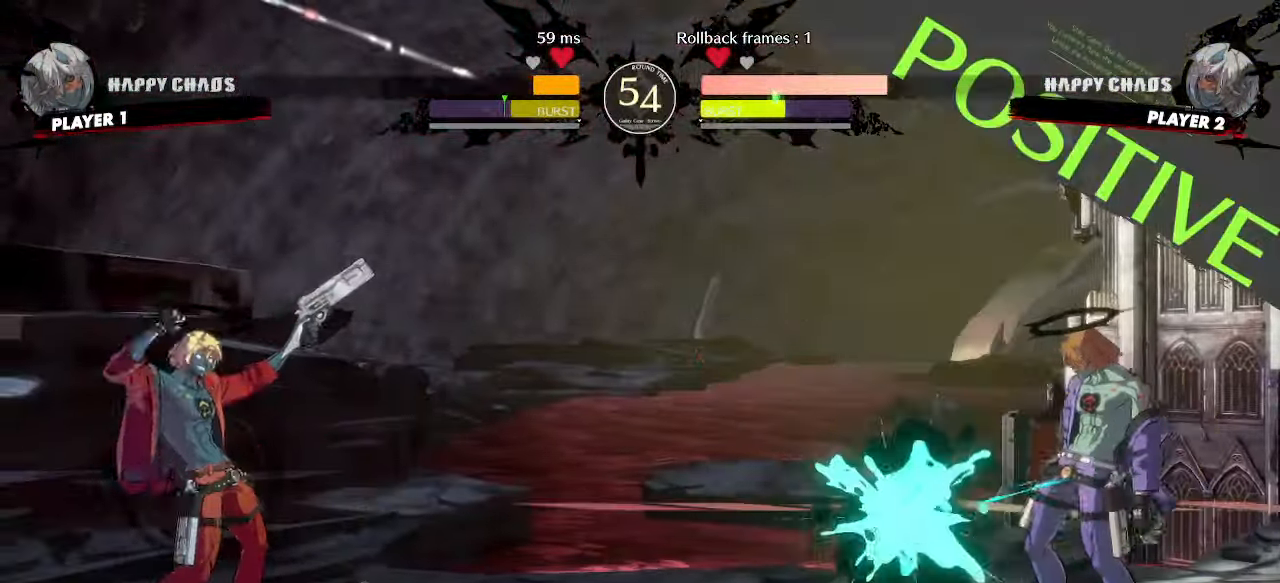
{"dt_ms": 500, "buttons": [], "events": [[33, "HS", "down"], [150, "DPAD_DOWN", "up"], [167, "HS", "up"], [217, "DPAD_DOWN", "down"], [300, "DPAD_DOWN", "up"]]}
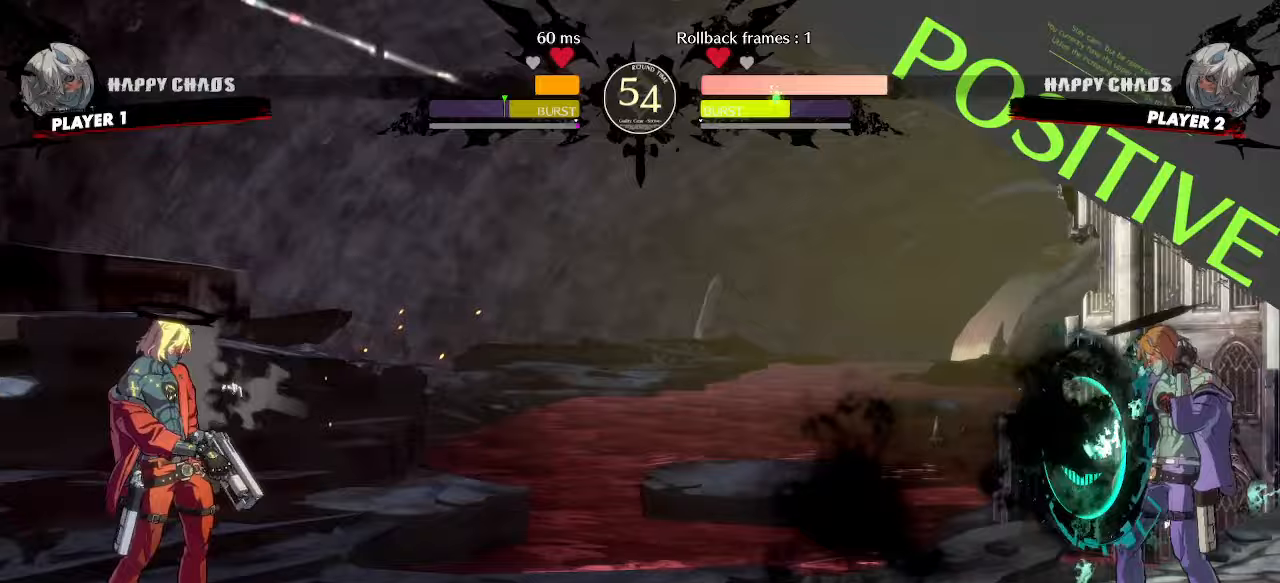
{"dt_ms": 500, "buttons": []}
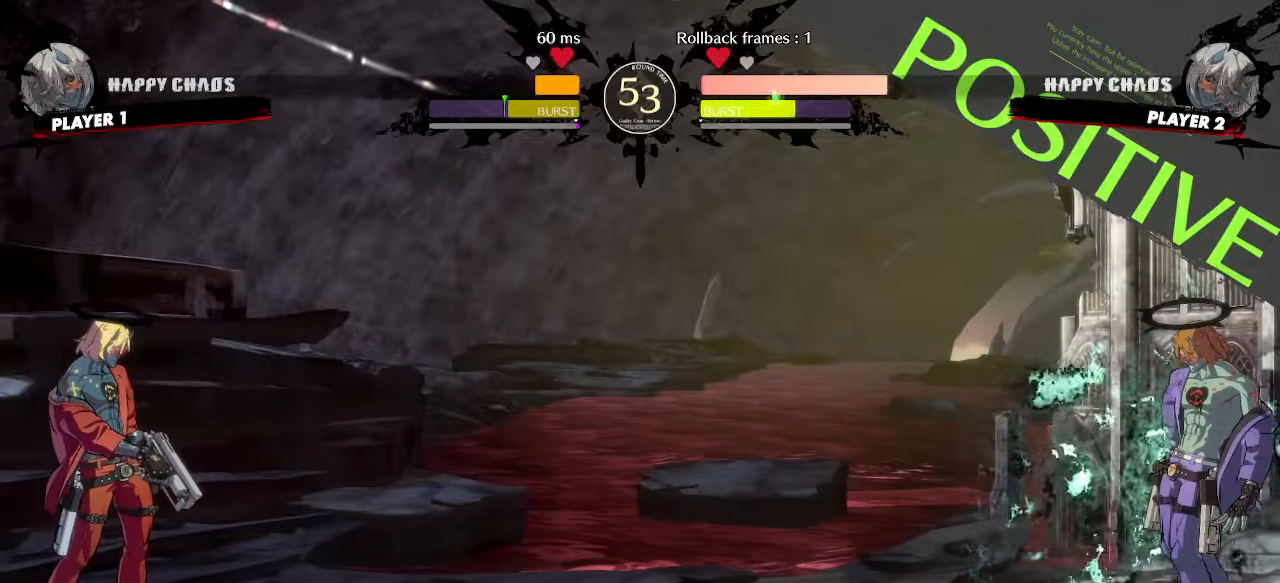
{"dt_ms": 500, "buttons": ["DPAD_DOWN", "HS"], "events": [[117, "DPAD_DOWN", "down"], [150, "DPAD_LEFT", "down"], [200, "DPAD_DOWN", "up"], [217, "S", "down"], [283, "DPAD_LEFT", "up"], [317, "S", "up"], [333, "DPAD_DOWN", "down"], [333, "HS", "down"]]}
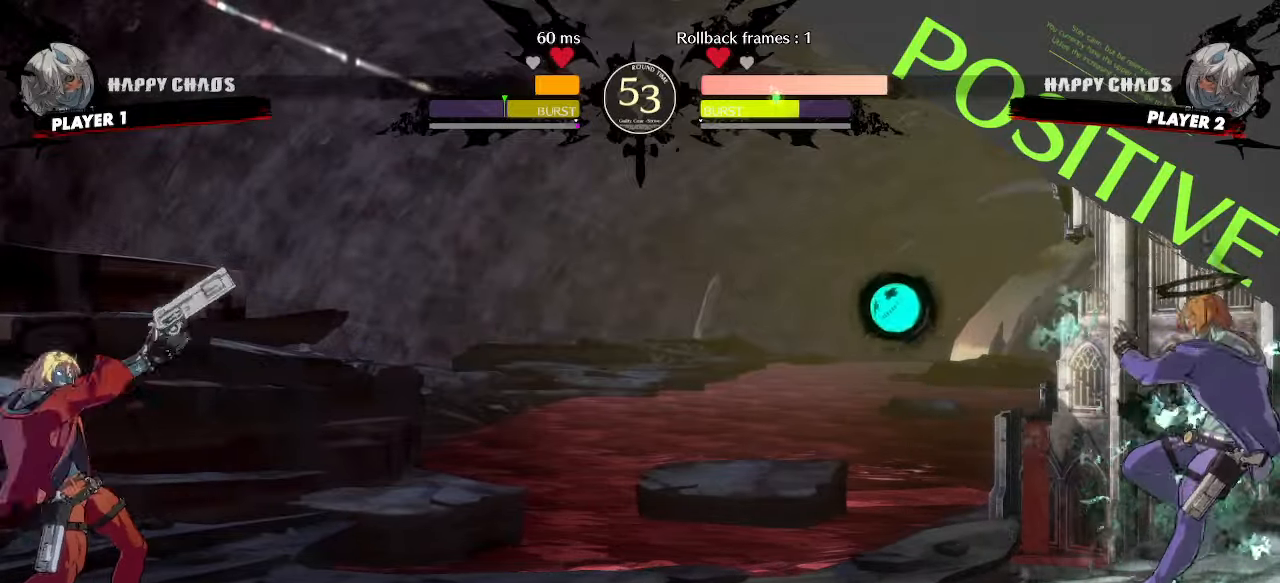
{"dt_ms": 500, "buttons": [], "events": [[67, "DPAD_LEFT", "down"], [83, "HS", "up"], [100, "DPAD_DOWN", "up"], [117, "S", "down"], [150, "DPAD_LEFT", "up"], [217, "S", "up"]]}
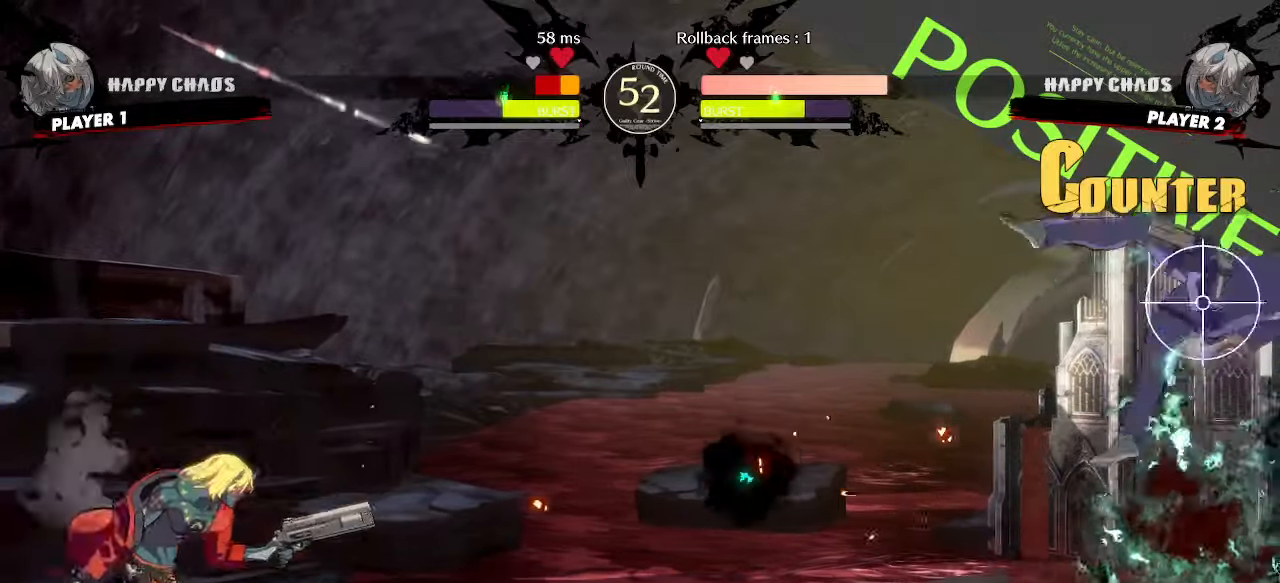
{"dt_ms": 500, "buttons": ["DPAD_DOWN", "DPAD_LEFT"], "events": [[183, "HS", "down"], [300, "DPAD_RIGHT", "down"], [300, "HS", "up"], [417, "DPAD_DOWN", "down"], [467, "DPAD_LEFT", "down"], [467, "DPAD_RIGHT", "up"]]}
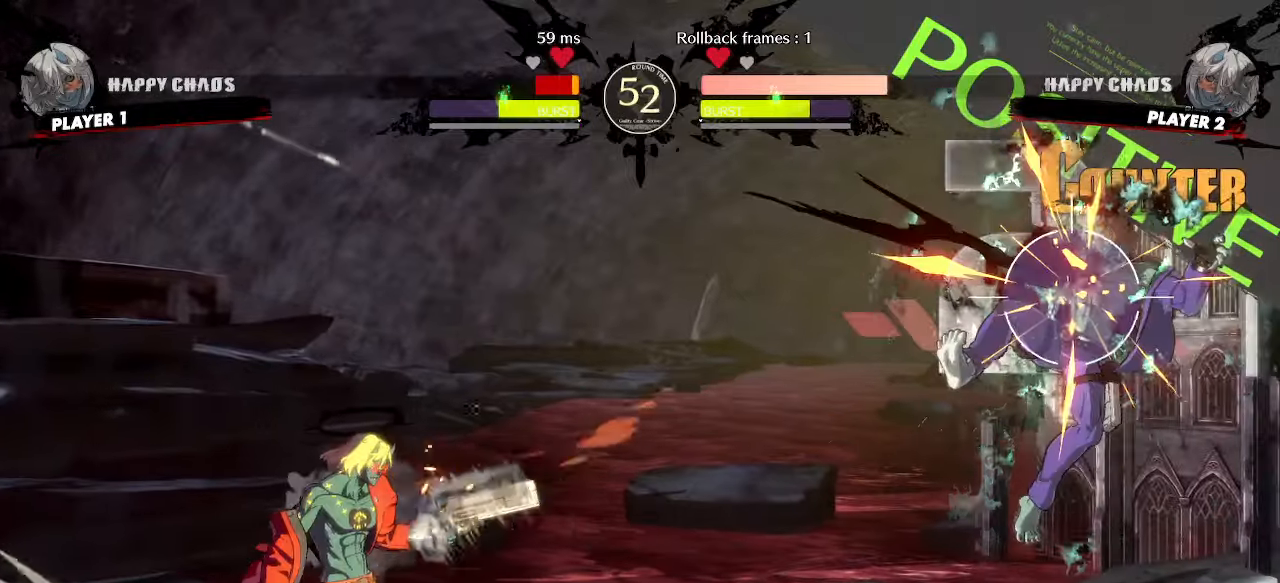
{"dt_ms": 500, "buttons": ["DPAD_RIGHT"], "events": [[17, "DPAD_DOWN", "up"], [50, "S", "down"], [83, "DPAD_LEFT", "up"], [117, "S", "up"], [183, "HS", "down"], [267, "DPAD_RIGHT", "down"], [300, "HS", "up"], [333, "DPAD_DOWN", "down"], [367, "DPAD_RIGHT", "up"], [383, "DPAD_LEFT", "down"], [417, "DPAD_DOWN", "up"], [450, "DPAD_LEFT", "up"], [467, "DPAD_RIGHT", "down"]]}
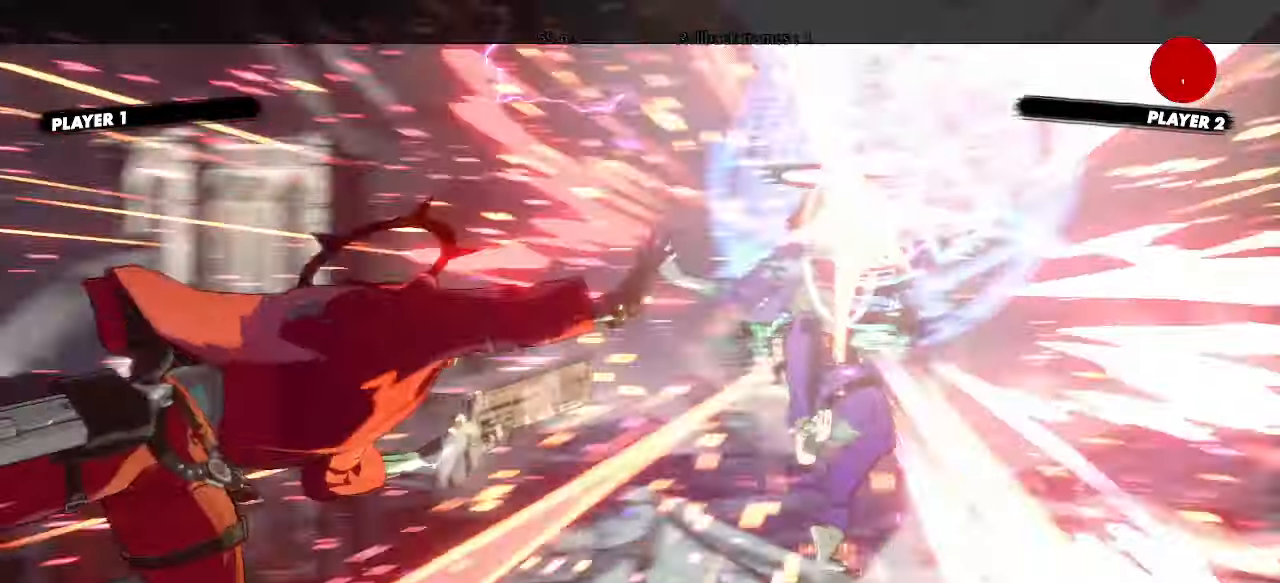
{"dt_ms": 500, "buttons": [], "events": [[17, "DPAD_RIGHT", "up"]]}
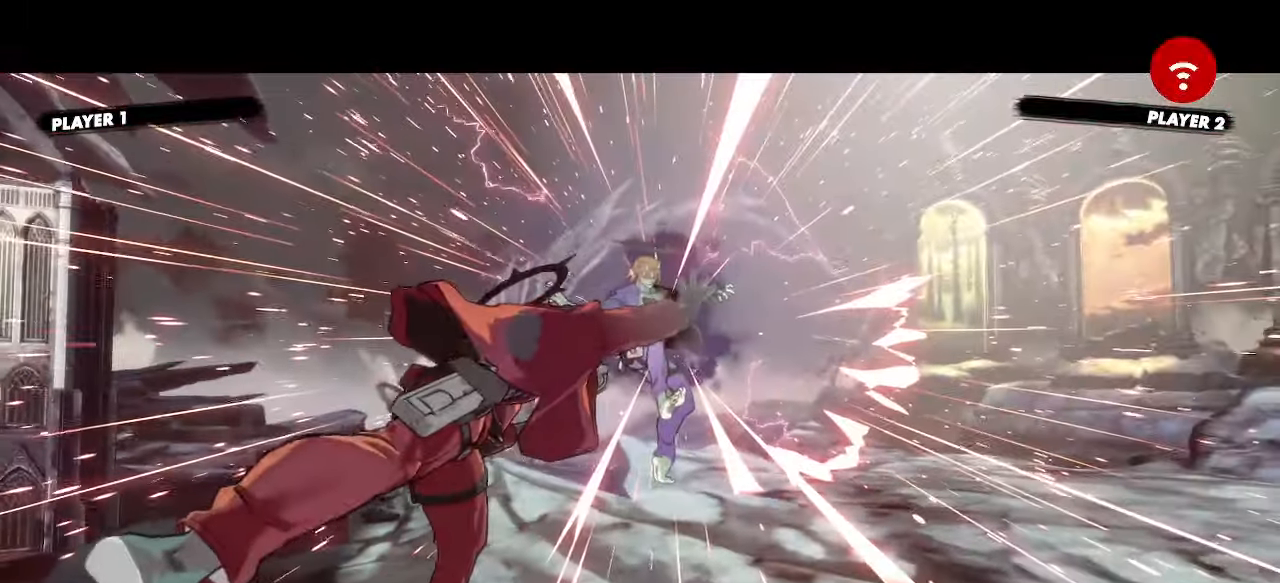
{"dt_ms": 500, "buttons": [], "events": []}
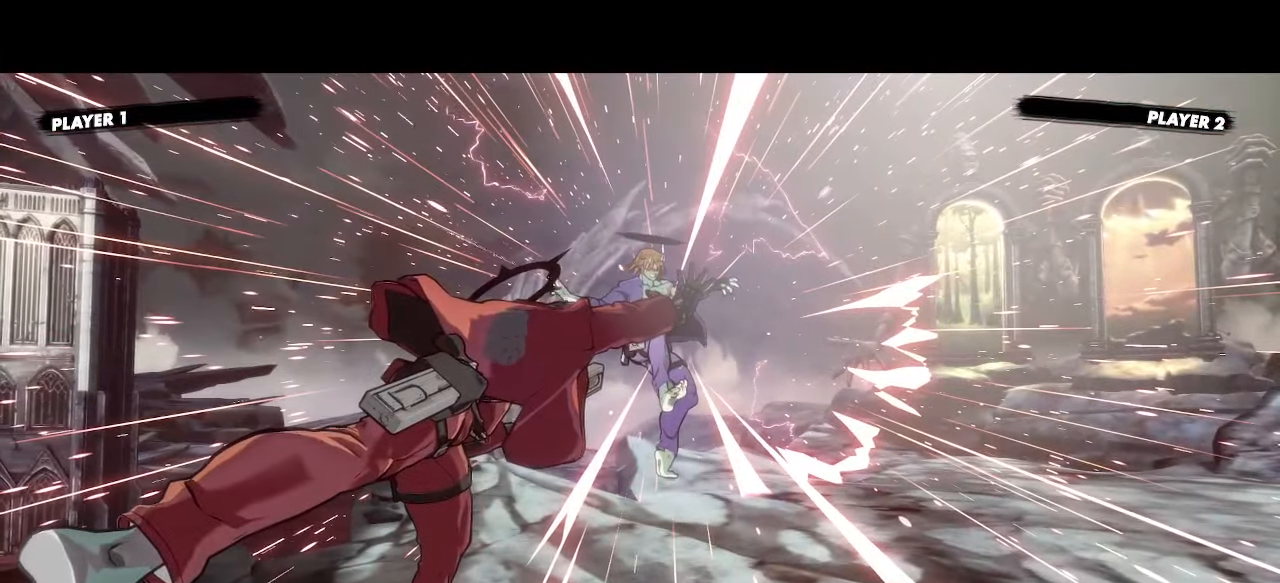
{"dt_ms": 500, "buttons": [], "events": []}
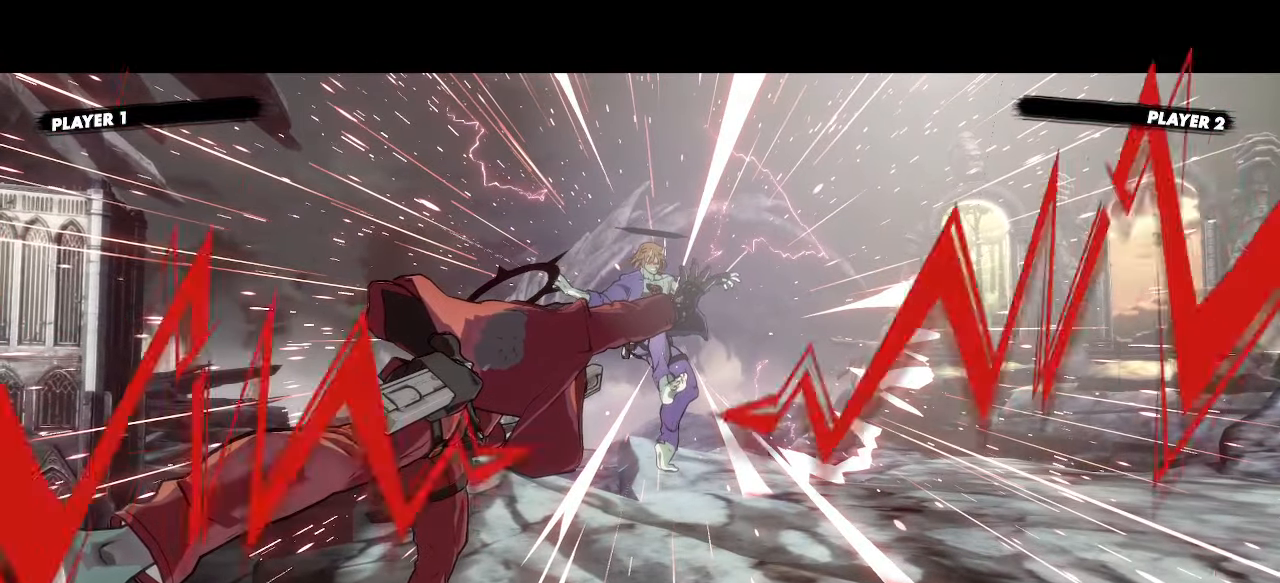
{"dt_ms": 500, "buttons": [], "events": []}
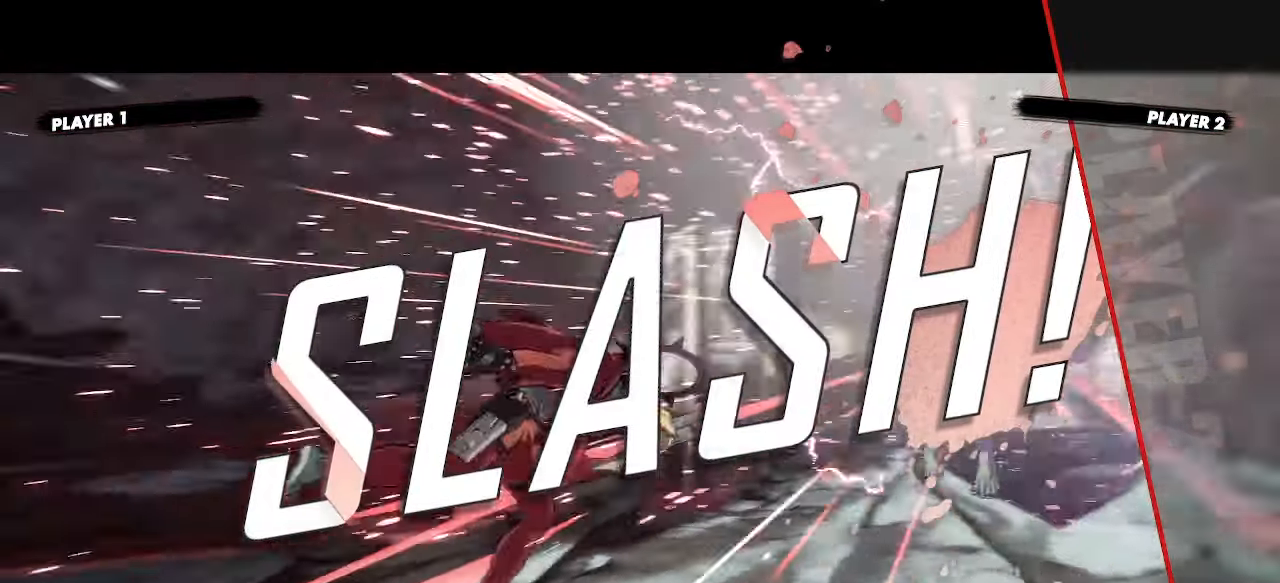
{"dt_ms": 500, "buttons": [], "events": []}
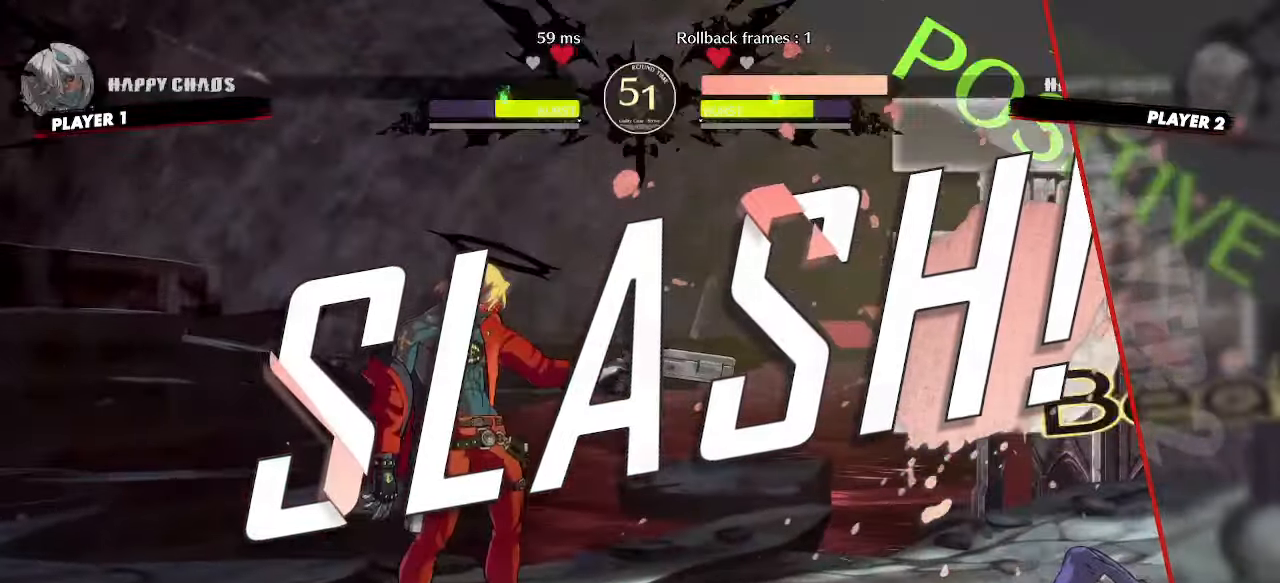
{"dt_ms": 500, "buttons": [], "events": []}
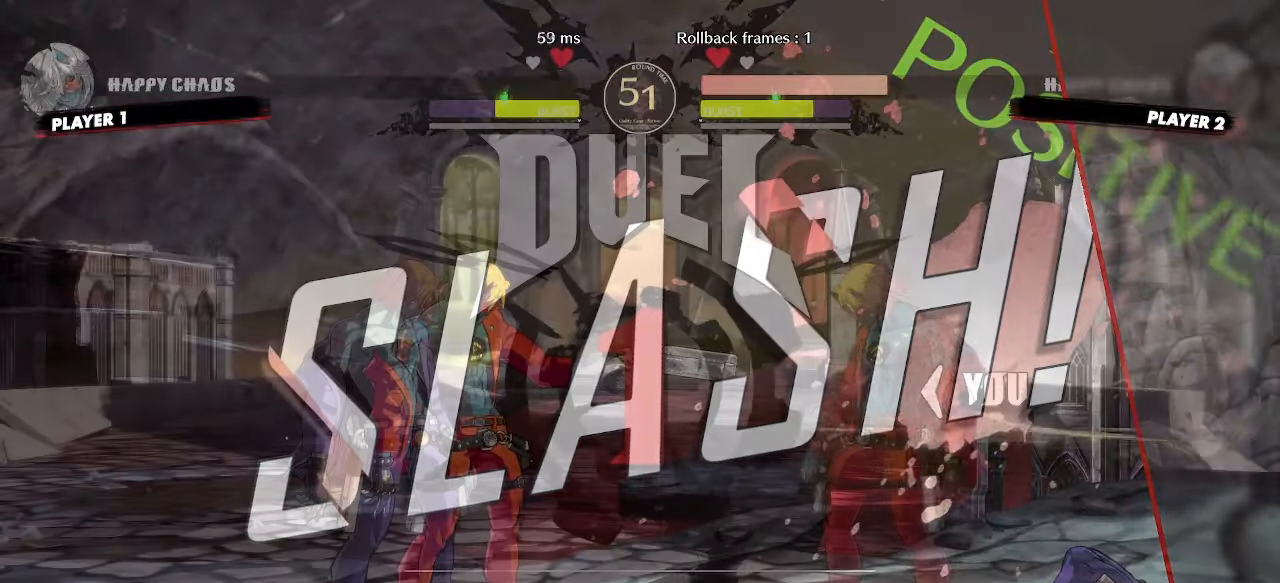
{"dt_ms": 500, "buttons": [], "events": []}
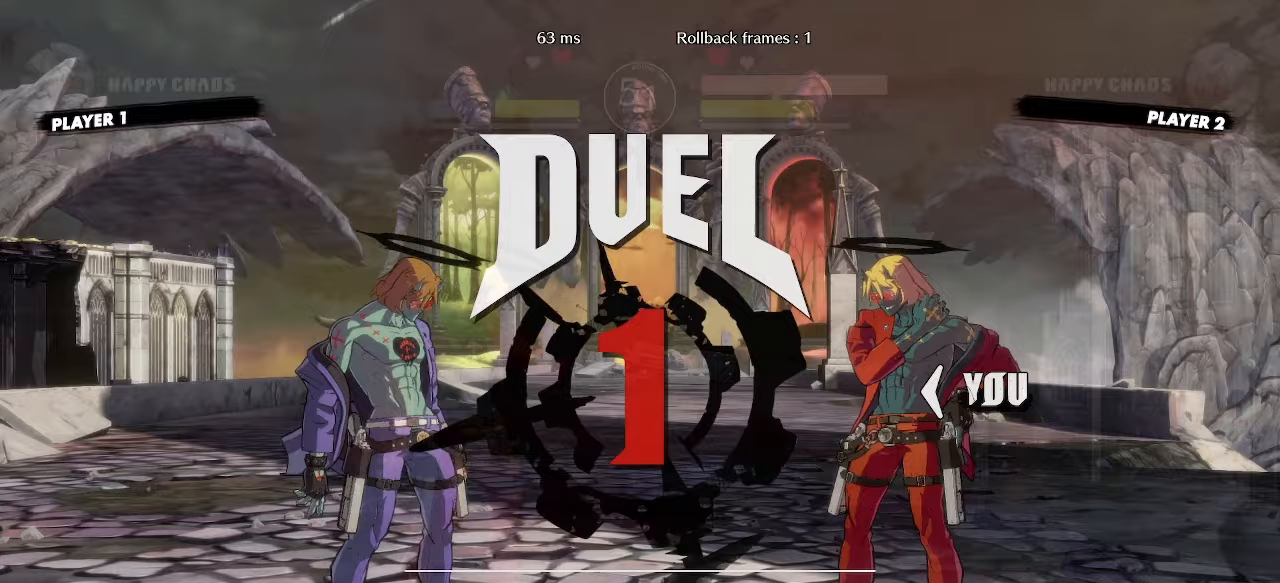
{"dt_ms": 500, "buttons": [], "events": []}
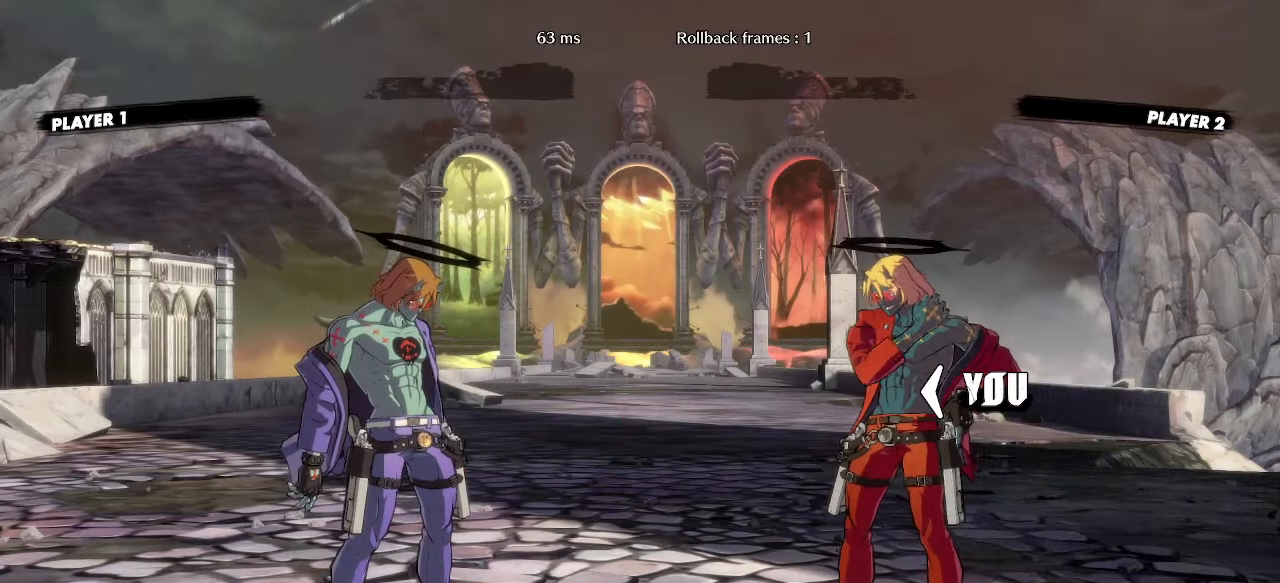
{"dt_ms": 500, "buttons": ["DPAD_RIGHT"], "events": [[250, "DPAD_RIGHT", "down"]]}
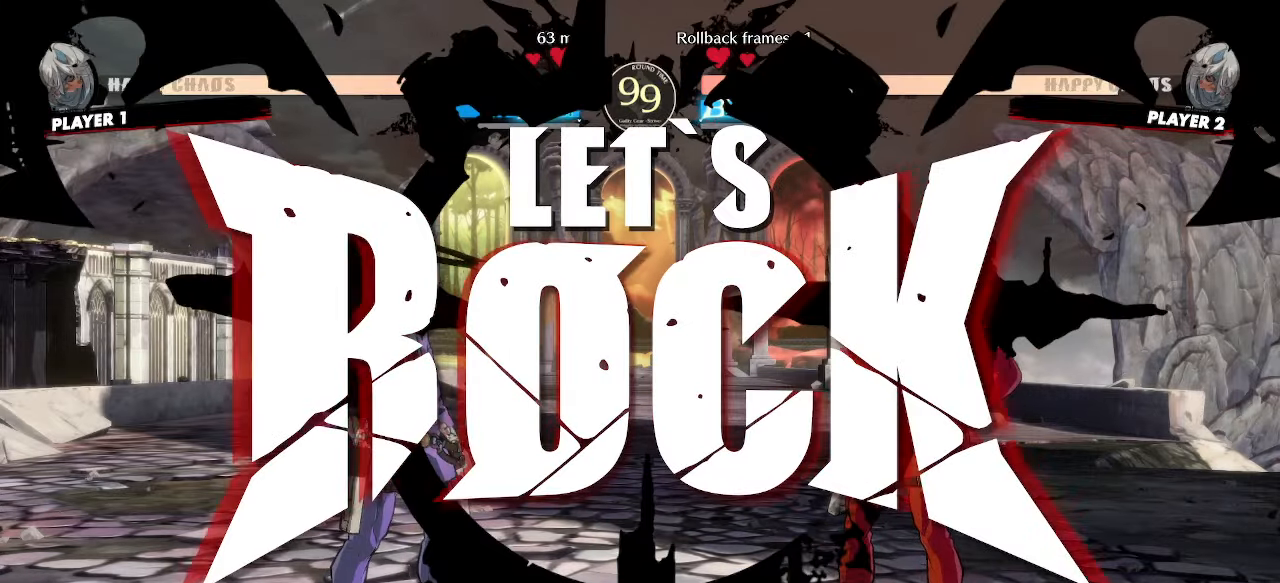
{"dt_ms": 500, "buttons": ["DPAD_DOWN", "DPAD_RIGHT"], "events": [[400, "DPAD_DOWN", "down"]]}
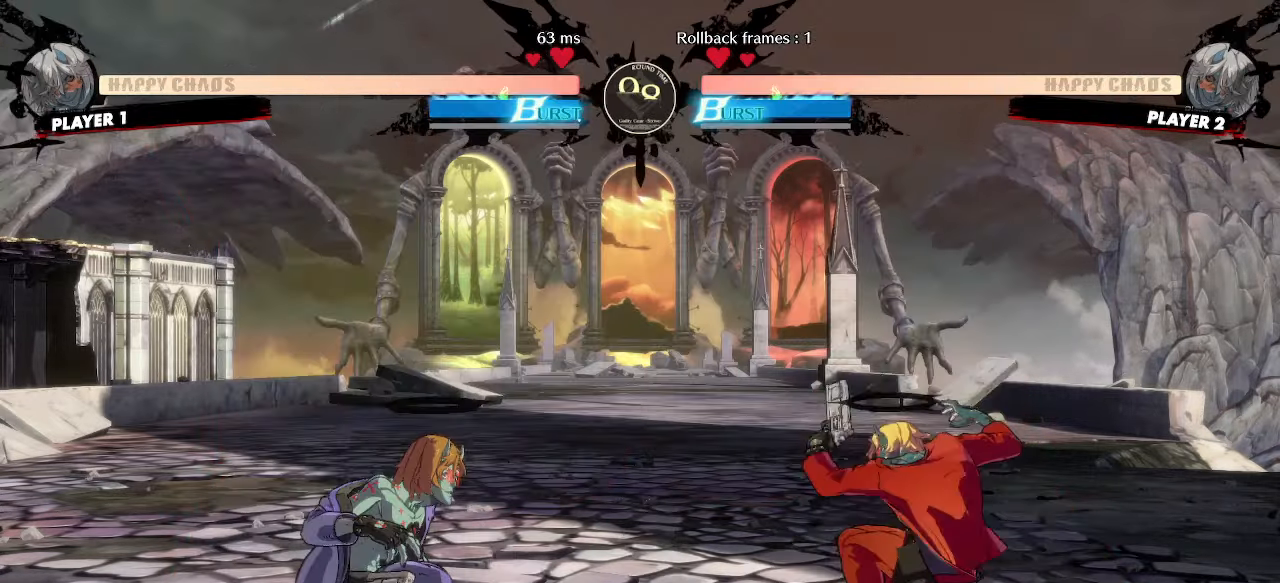
{"dt_ms": 500, "buttons": ["HS"], "events": [[17, "DPAD_DOWN", "up"], [17, "DPAD_RIGHT", "up"], [483, "HS", "down"]]}
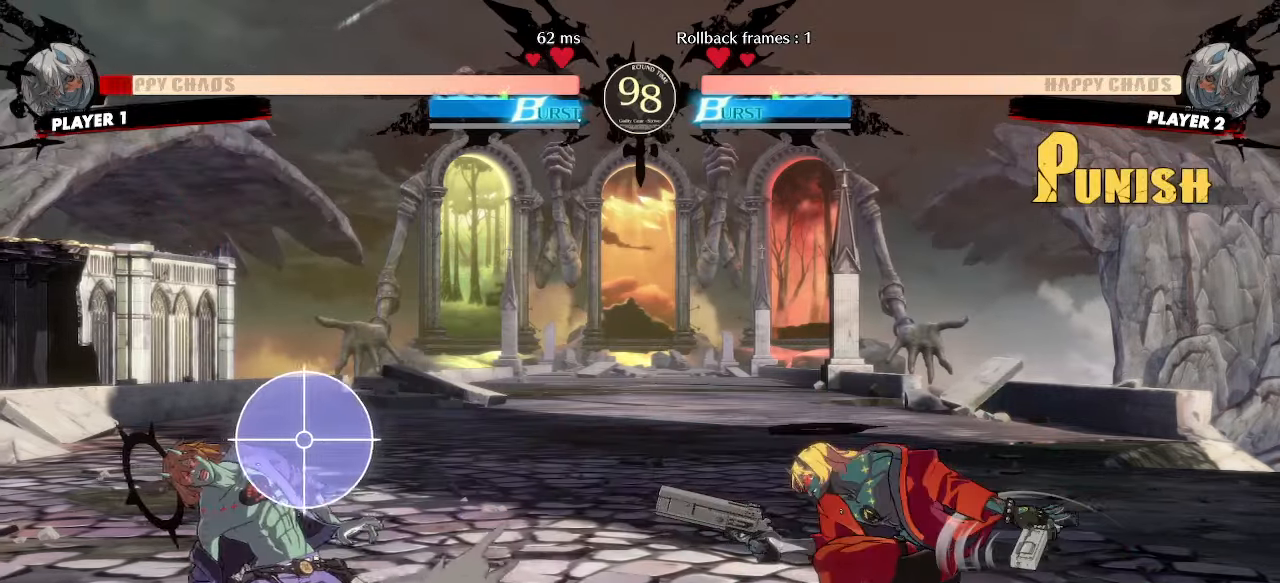
{"dt_ms": 500, "buttons": ["DPAD_DOWN"], "events": [[33, "HS", "up"], [483, "DPAD_DOWN", "down"]]}
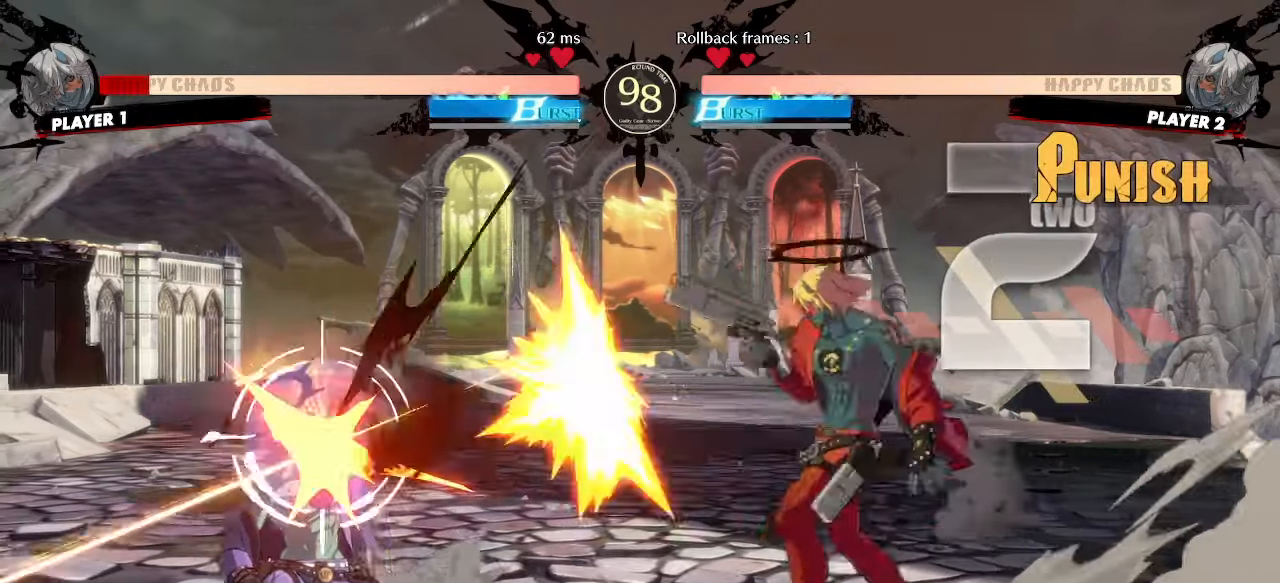
{"dt_ms": 500, "buttons": [], "events": [[217, "DPAD_LEFT", "down"], [267, "DPAD_DOWN", "up"], [283, "P", "down"], [333, "DPAD_LEFT", "up"], [350, "P", "up"]]}
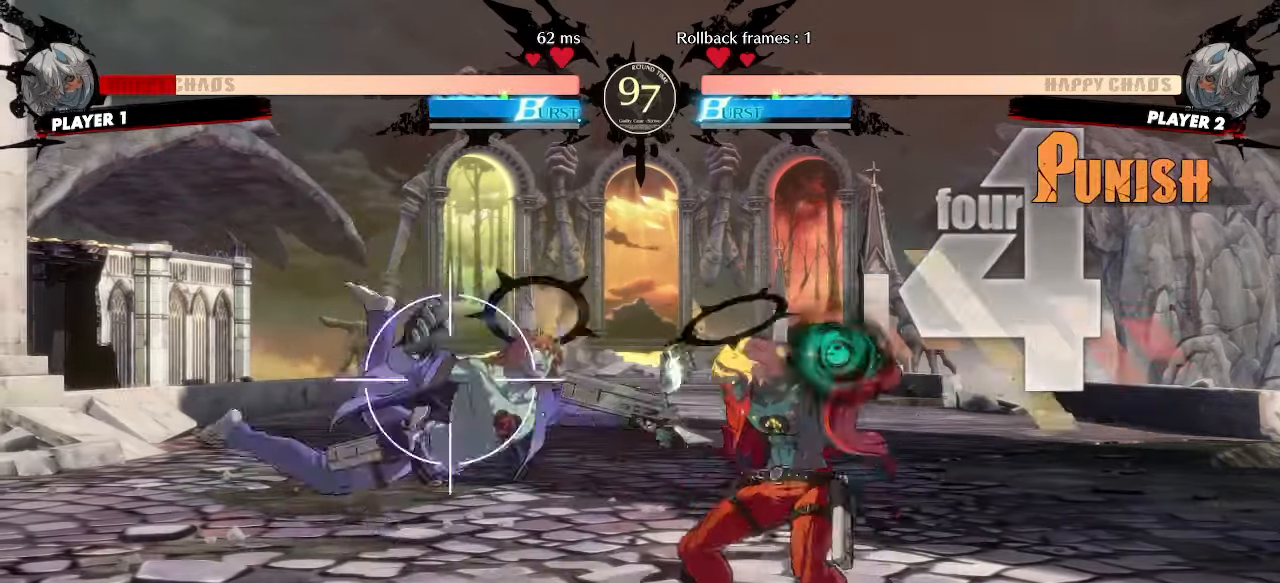
{"dt_ms": 500, "buttons": [], "events": [[167, "HS", "down"], [283, "HS", "up"], [300, "DPAD_DOWN", "down"], [350, "DPAD_RIGHT", "down"], [383, "DPAD_DOWN", "up"], [467, "DPAD_RIGHT", "up"]]}
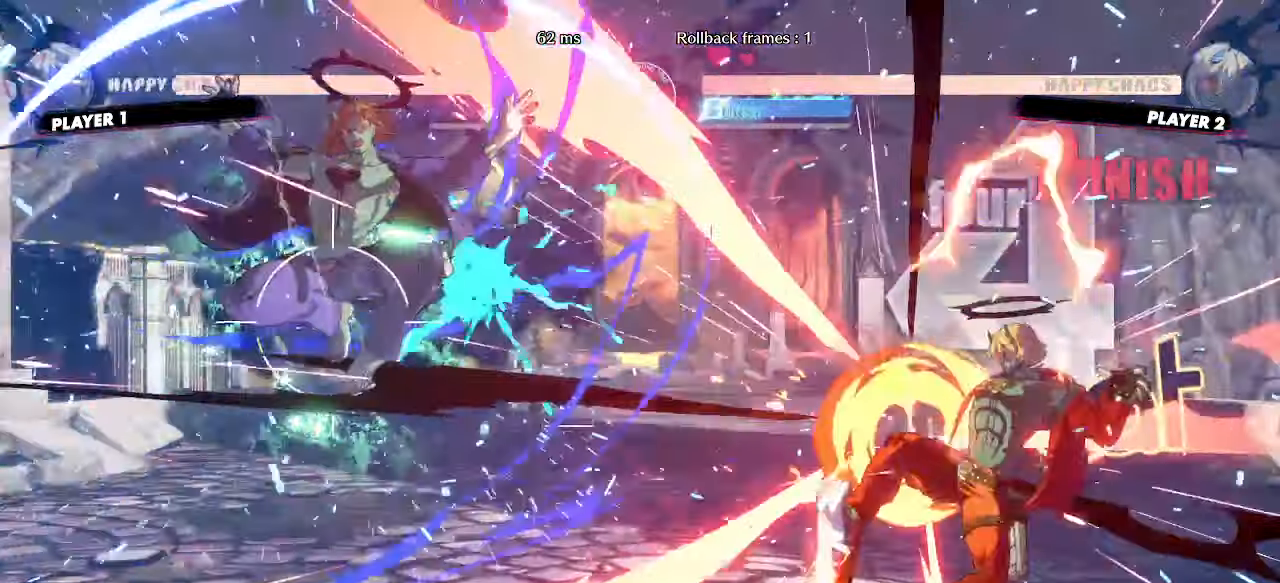
{"dt_ms": 500, "buttons": ["DPAD_RIGHT"], "events": [[167, "DPAD_RIGHT", "down"]]}
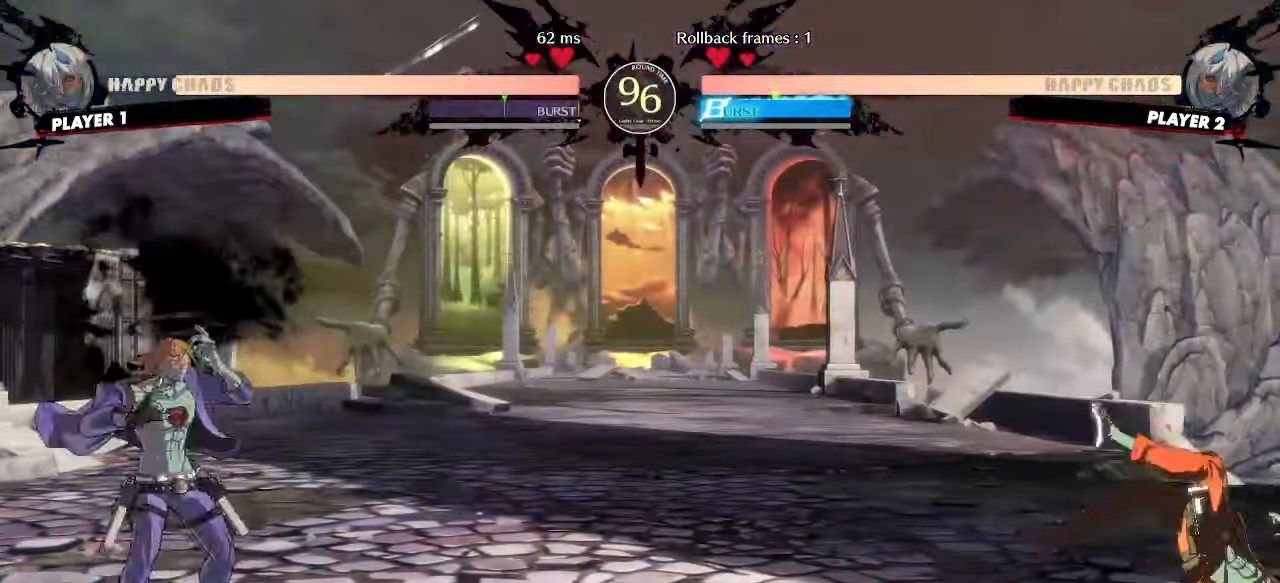
{"dt_ms": 1000, "buttons": ["DPAD_DOWN", "DPAD_RIGHT"]}
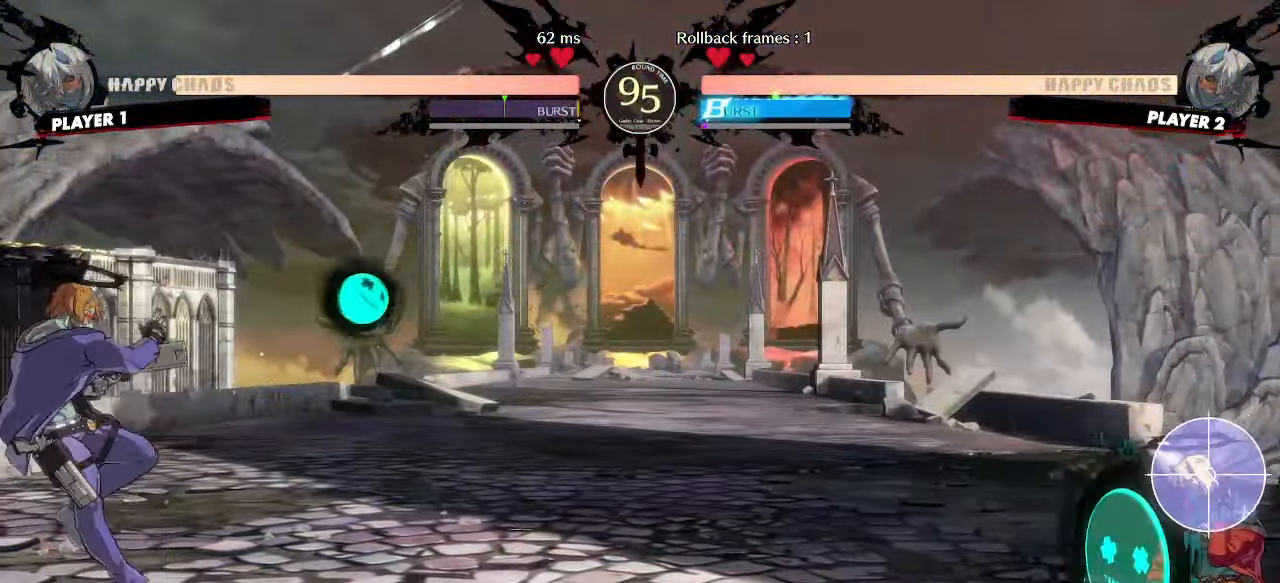
{"dt_ms": 500, "buttons": [], "events": [[483, "DPAD_DOWN", "up"], [500, "DPAD_RIGHT", "up"]]}